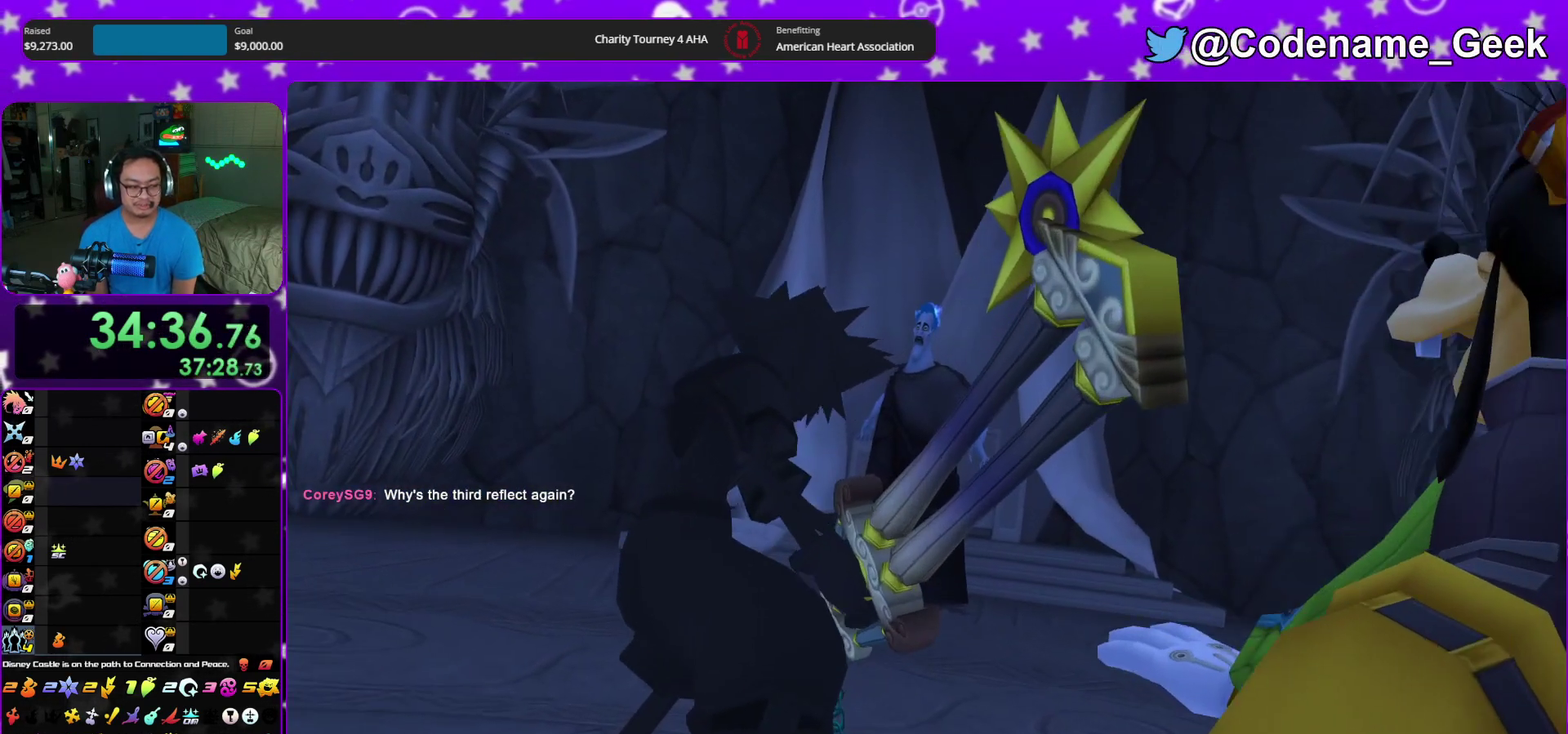
Gameplay with a controller (Nintendo layout); each line is a JSON object with the inputs held at the frame after it (dt_ms = milliseconds from this image to that frame). "events" lists button and stick changes between this image and that frame as [ms after this image, input, new state], when the widget could be followed in between. This overlay highlights the sticks when they move; stick clicks (L3 R3) are not distinguishable. Not read: HOME L3 R3 START.
{"dt_ms": 700, "buttons": [], "left_stick": "center", "right_stick": "center", "events": [[67, "A", "up"], [233, "left_stick", "center"]]}
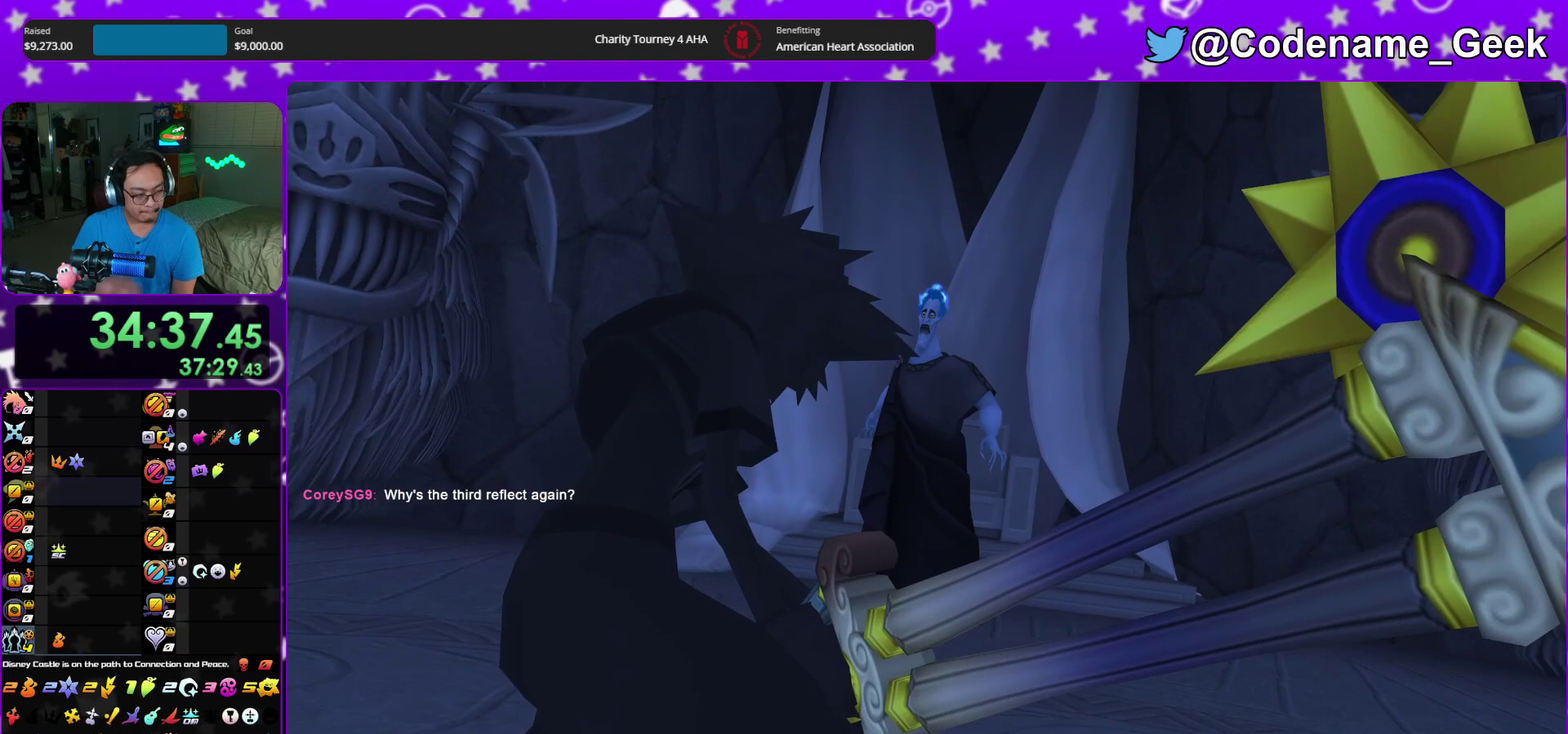
{"dt_ms": 500, "buttons": [], "left_stick": "center", "right_stick": "center", "events": []}
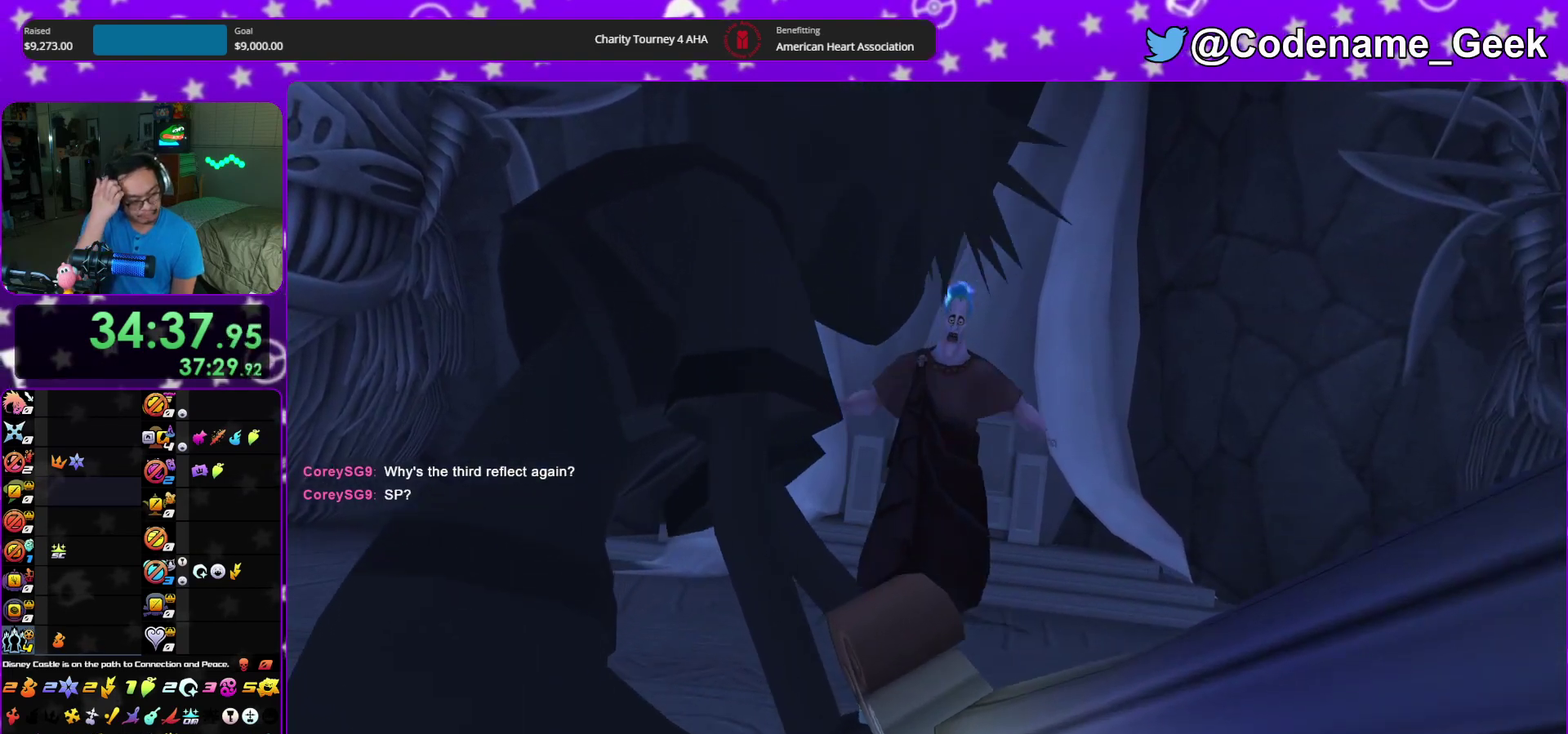
{"dt_ms": 500, "buttons": [], "left_stick": "center", "right_stick": "center", "events": []}
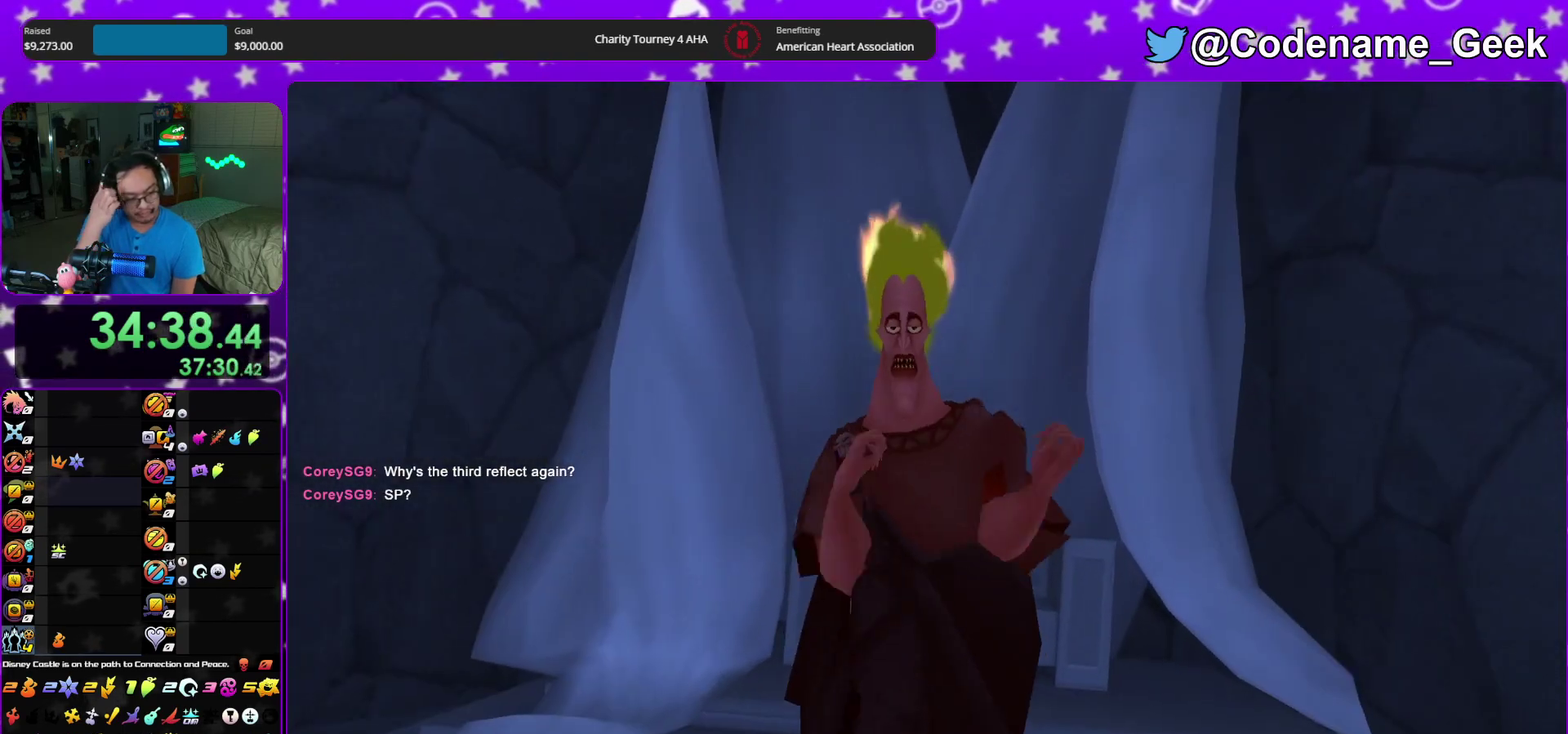
{"dt_ms": 500, "buttons": [], "left_stick": "center", "right_stick": "center", "events": []}
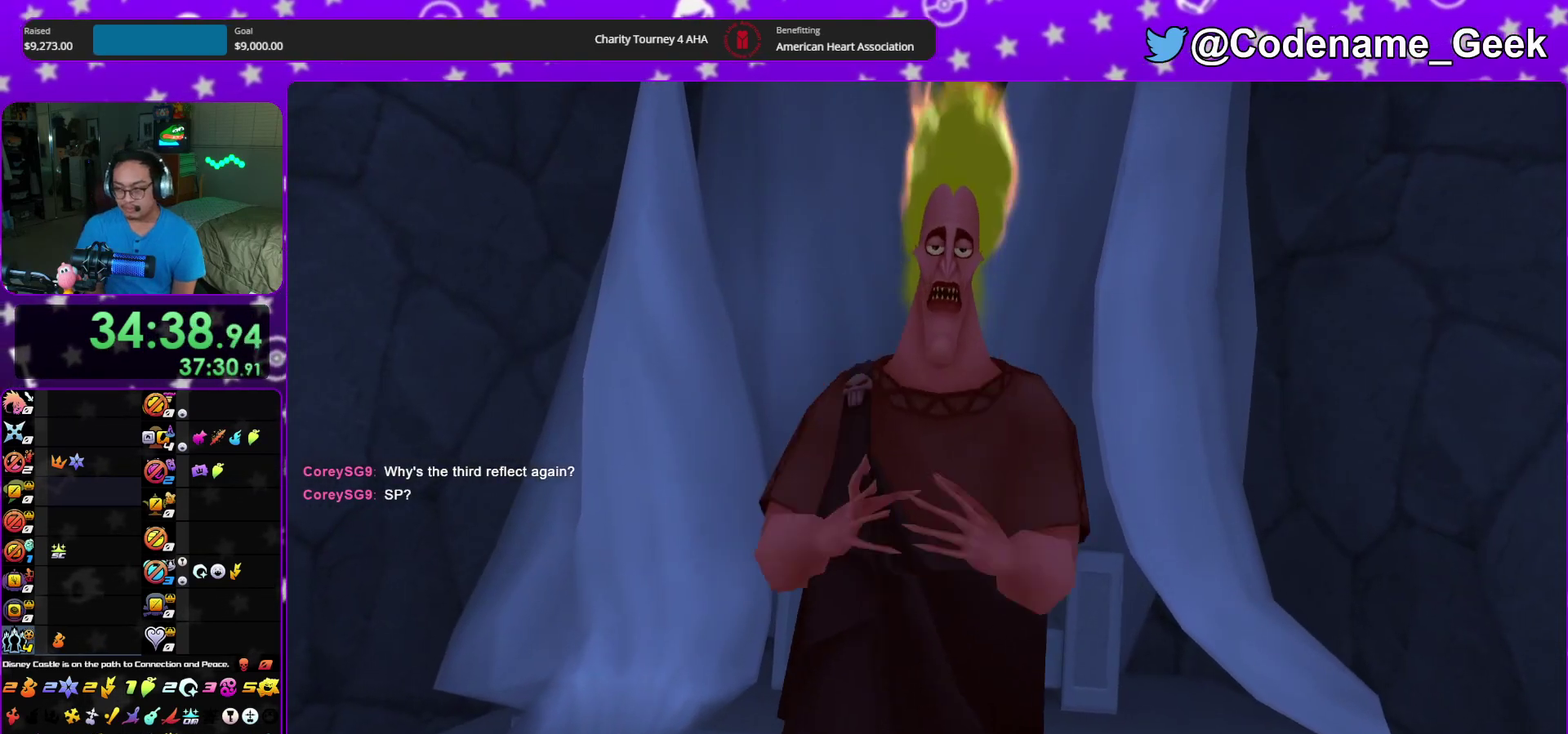
{"dt_ms": 300, "buttons": [], "left_stick": "up", "right_stick": "center", "events": [[33, "left_stick", "up"]]}
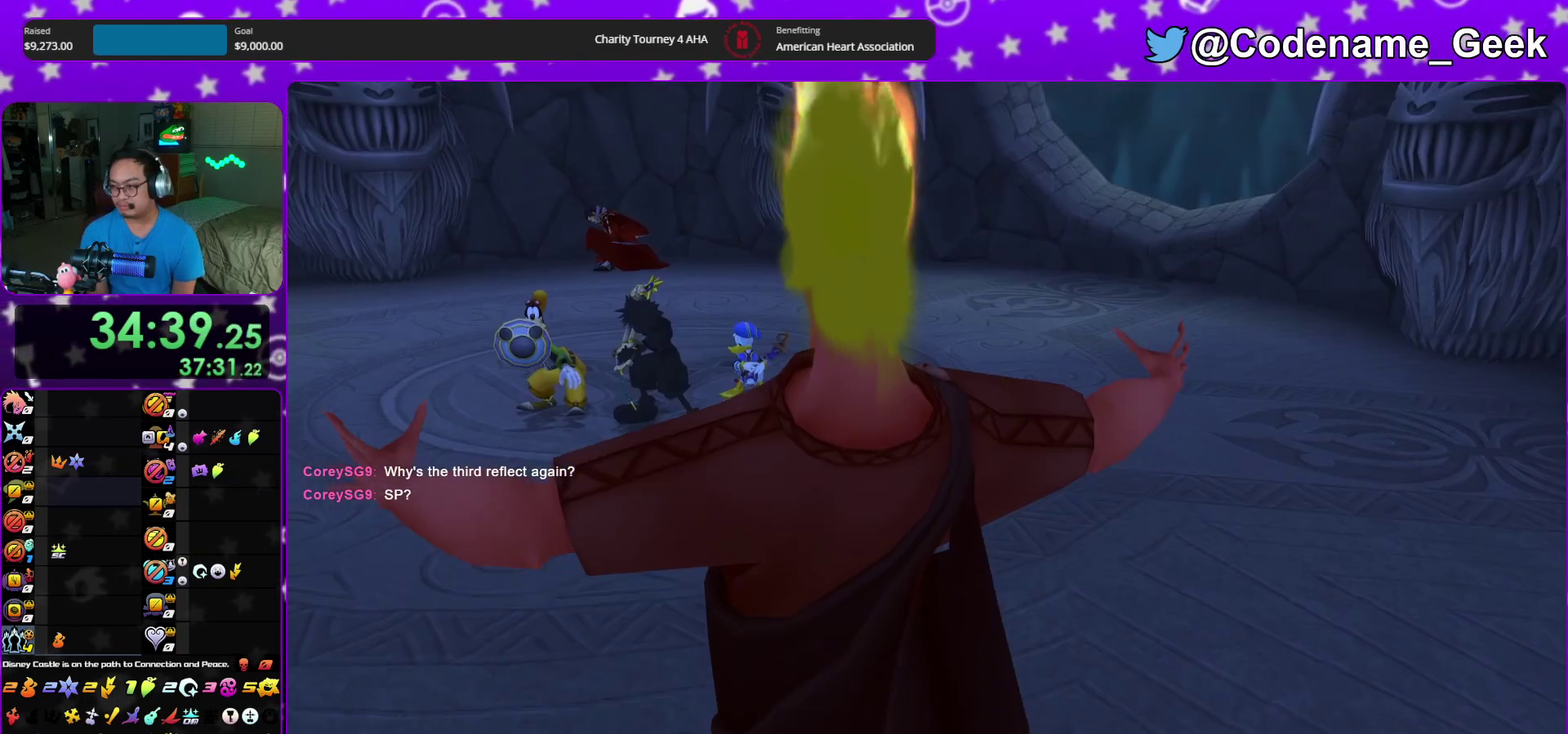
{"dt_ms": 700, "buttons": [], "left_stick": "up", "right_stick": "center", "events": [[317, "left_stick", "center"], [667, "left_stick", "up"]]}
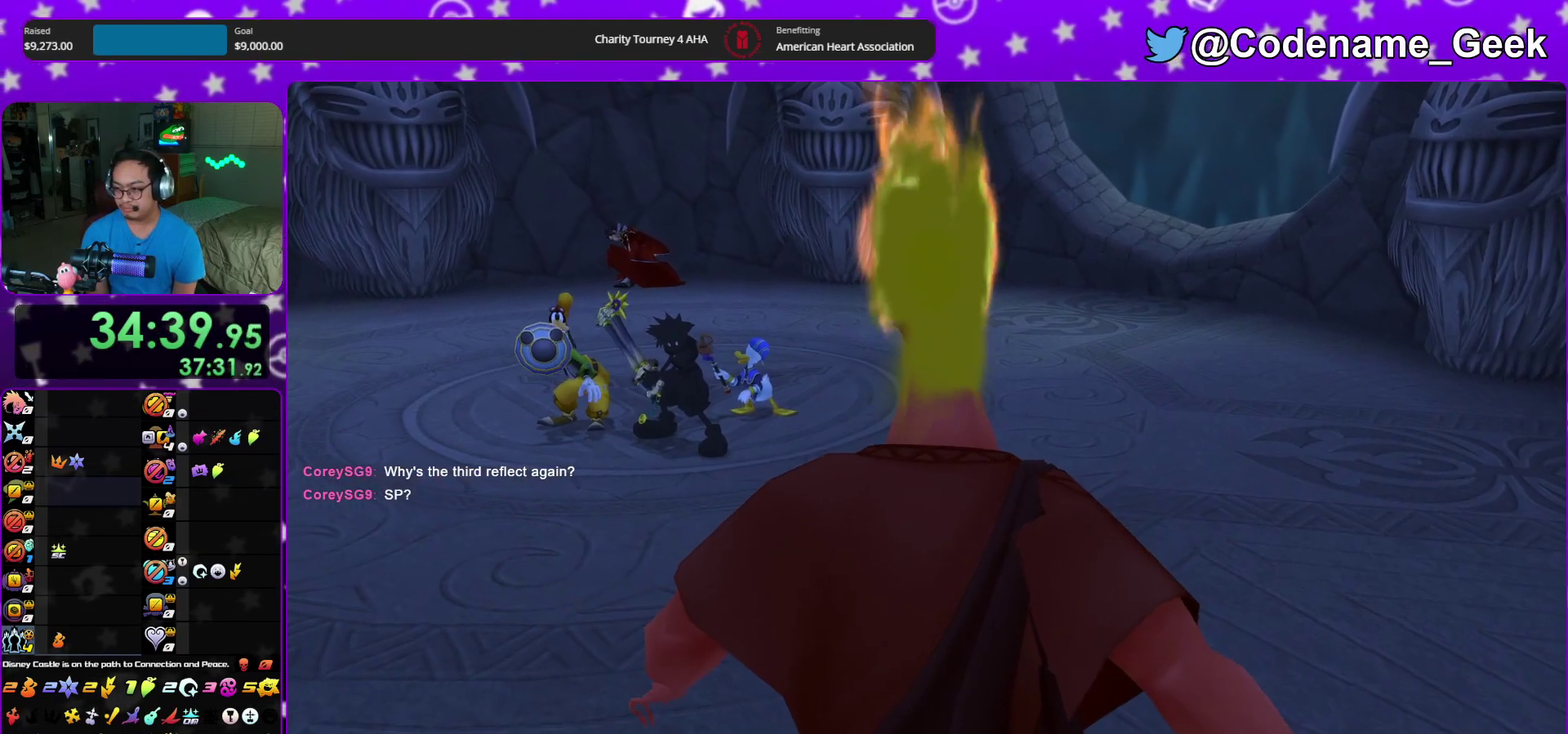
{"dt_ms": 500, "buttons": [], "left_stick": "up", "right_stick": "center", "events": [[67, "right_stick", "down"], [417, "right_stick", "center"]]}
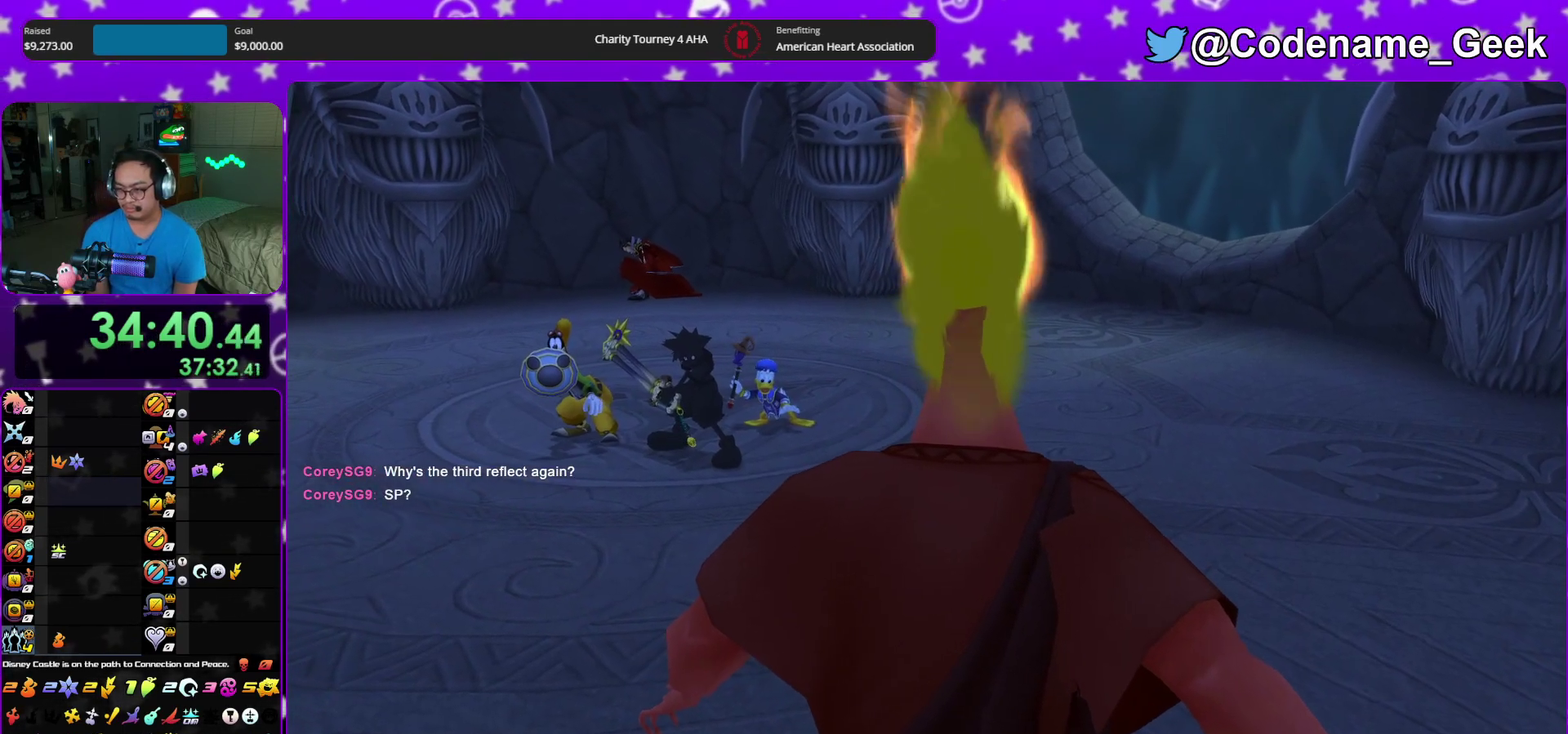
{"dt_ms": 500, "buttons": [], "left_stick": "up", "right_stick": "down", "events": [[50, "right_stick", "down"], [200, "right_stick", "center"], [283, "right_stick", "down"]]}
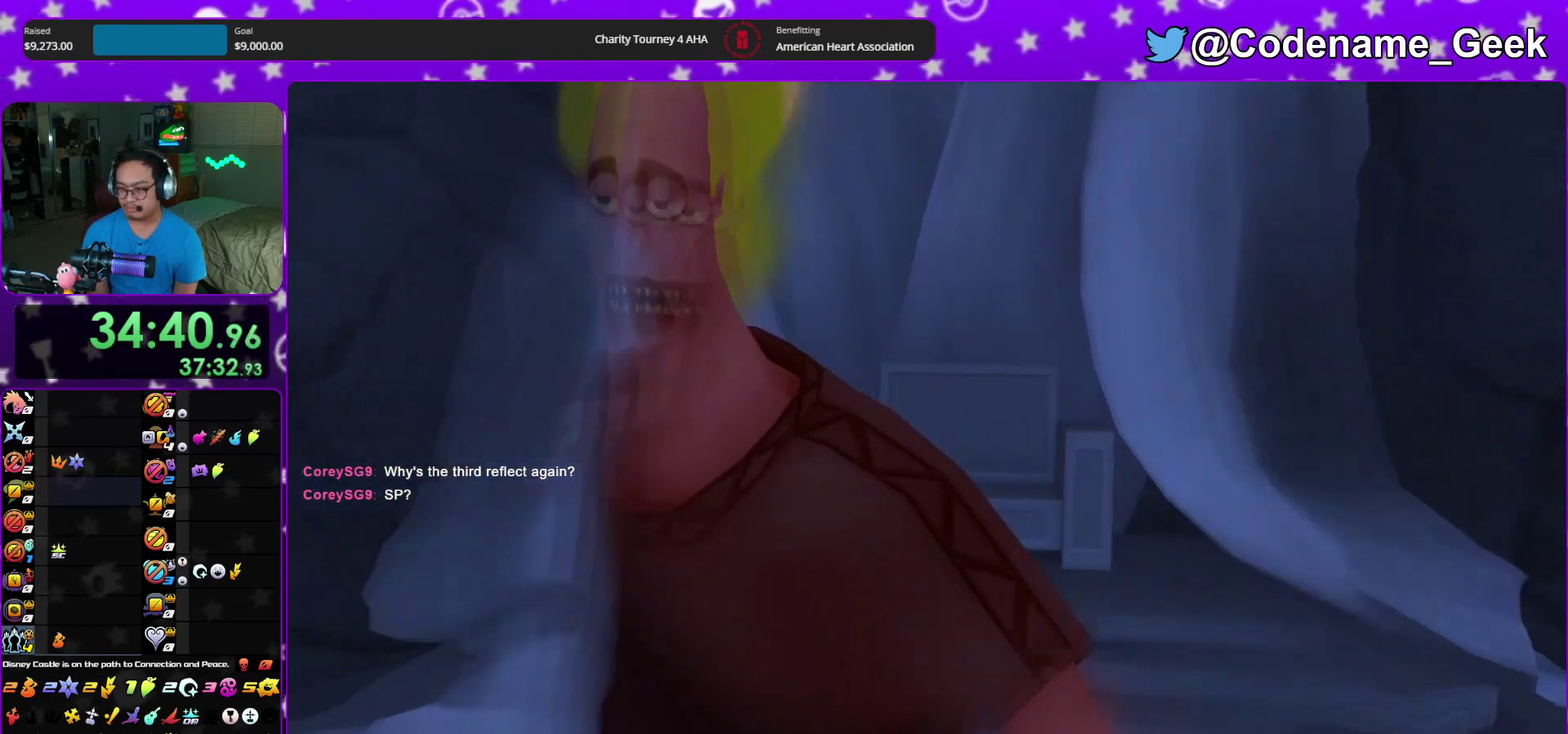
{"dt_ms": 400, "buttons": [], "left_stick": "up", "right_stick": "down", "events": []}
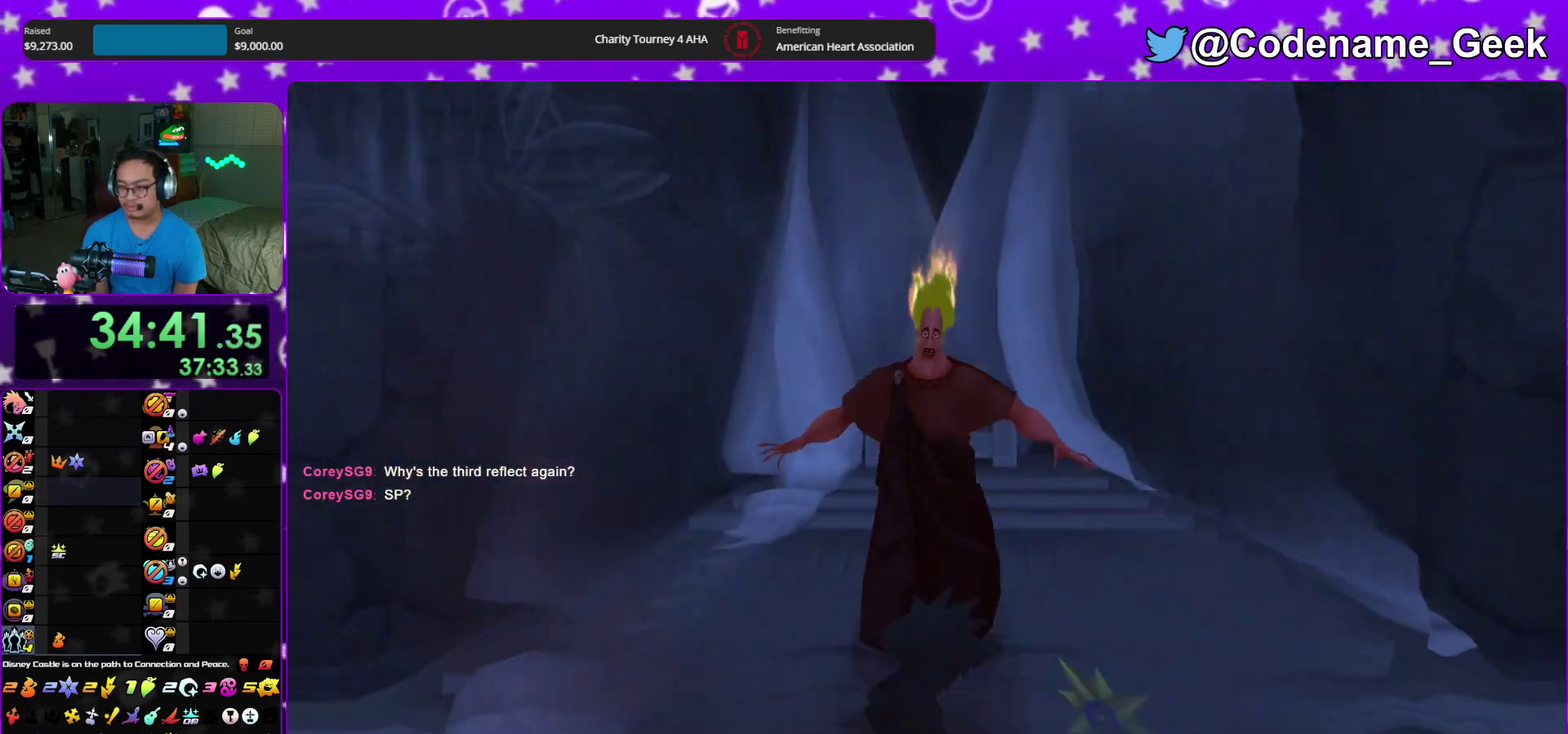
{"dt_ms": 600, "buttons": [], "left_stick": "up", "right_stick": "center", "events": [[467, "right_stick", "center"]]}
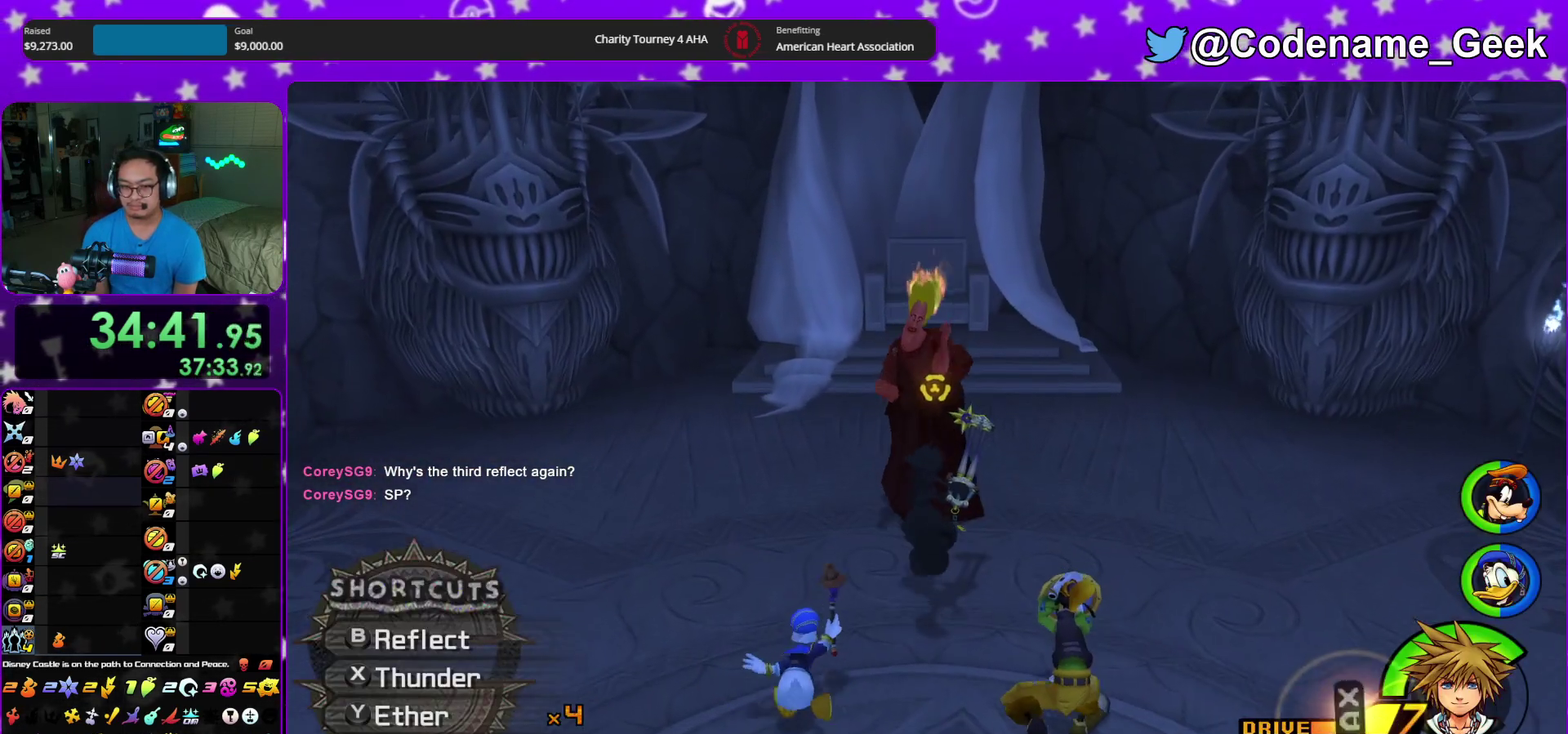
{"dt_ms": 300, "buttons": ["X"], "left_stick": "up", "right_stick": "center", "events": [[200, "X", "down"]]}
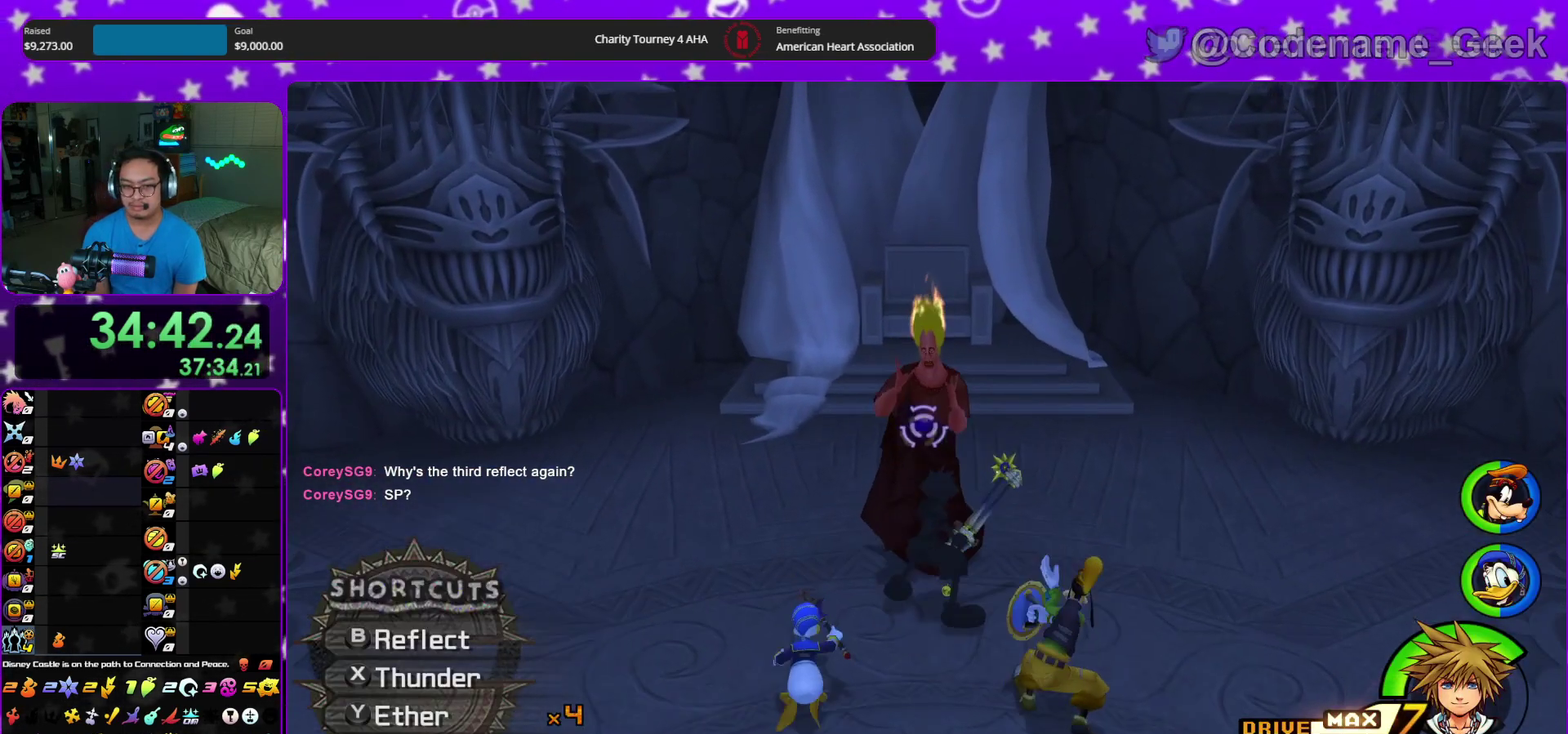
{"dt_ms": 700, "buttons": ["X"], "left_stick": "up", "right_stick": "center", "events": [[33, "X", "up"], [83, "X", "down"], [233, "X", "up"], [300, "X", "down"], [400, "X", "up"], [517, "X", "down"], [600, "X", "up"], [683, "X", "down"]]}
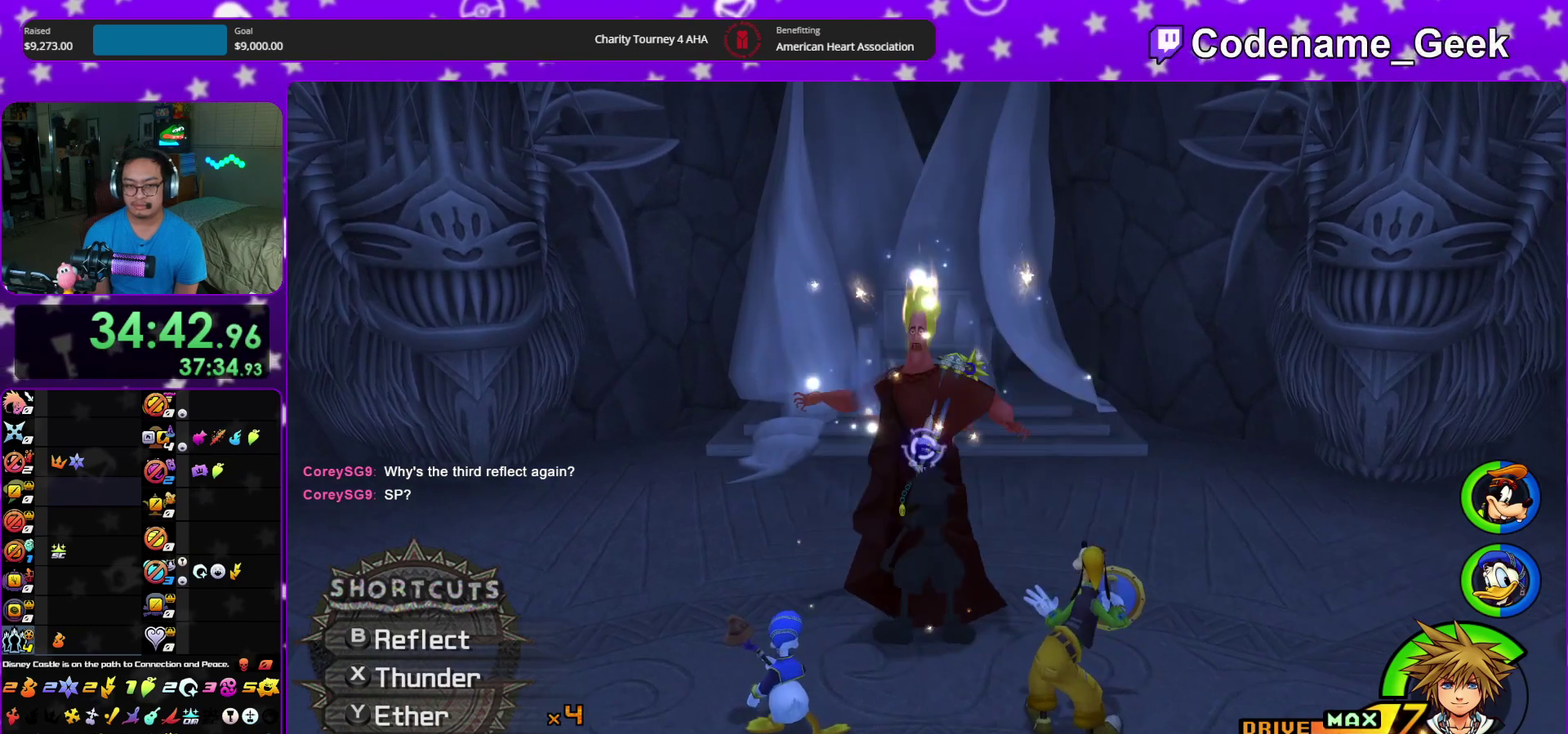
{"dt_ms": 400, "buttons": ["X"], "left_stick": "up", "right_stick": "center", "events": [[83, "X", "up"], [167, "X", "down"], [283, "X", "up"], [367, "X", "down"]]}
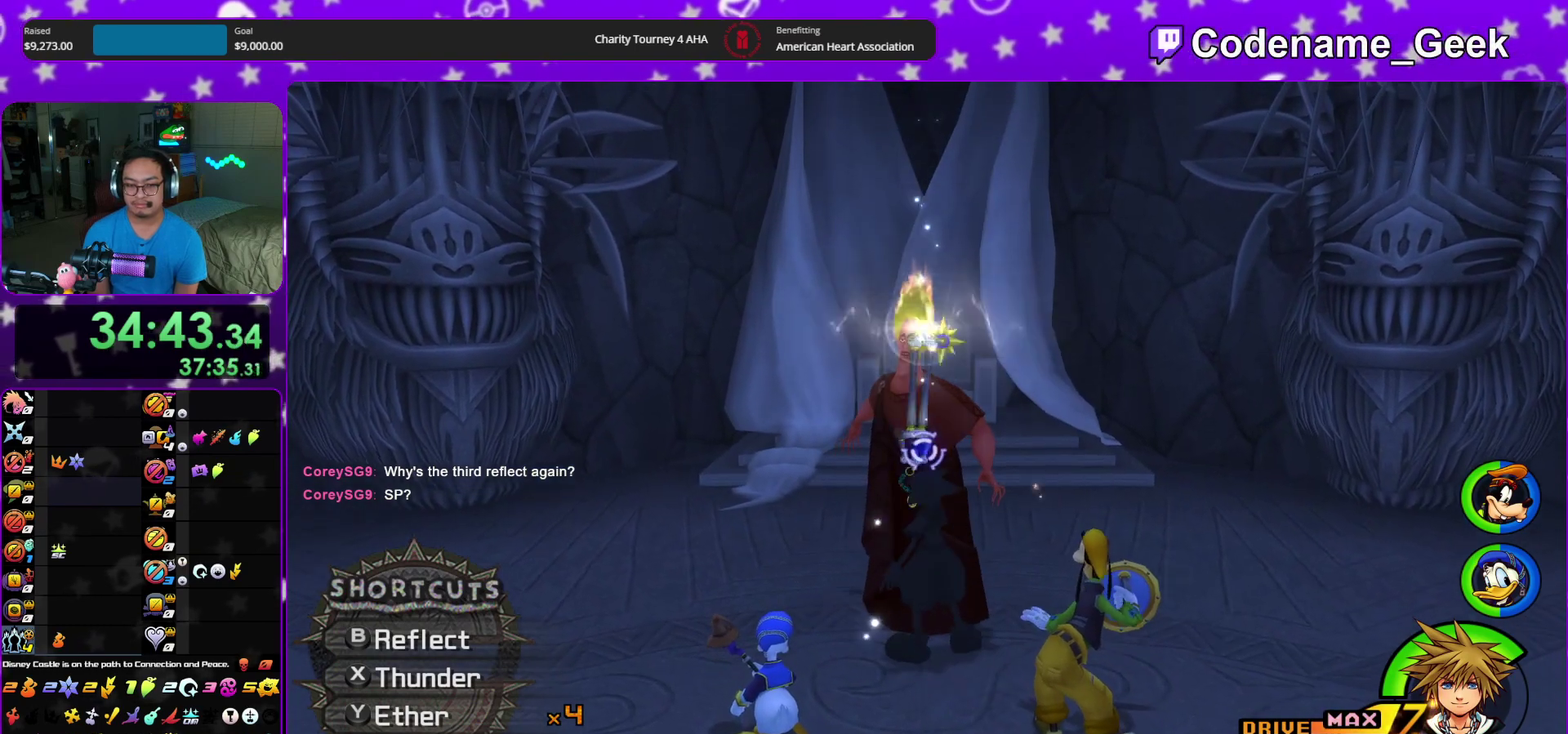
{"dt_ms": 600, "buttons": [], "left_stick": "up", "right_stick": "down", "events": [[67, "X", "up"], [150, "X", "down"], [283, "X", "up"], [583, "right_stick", "down"]]}
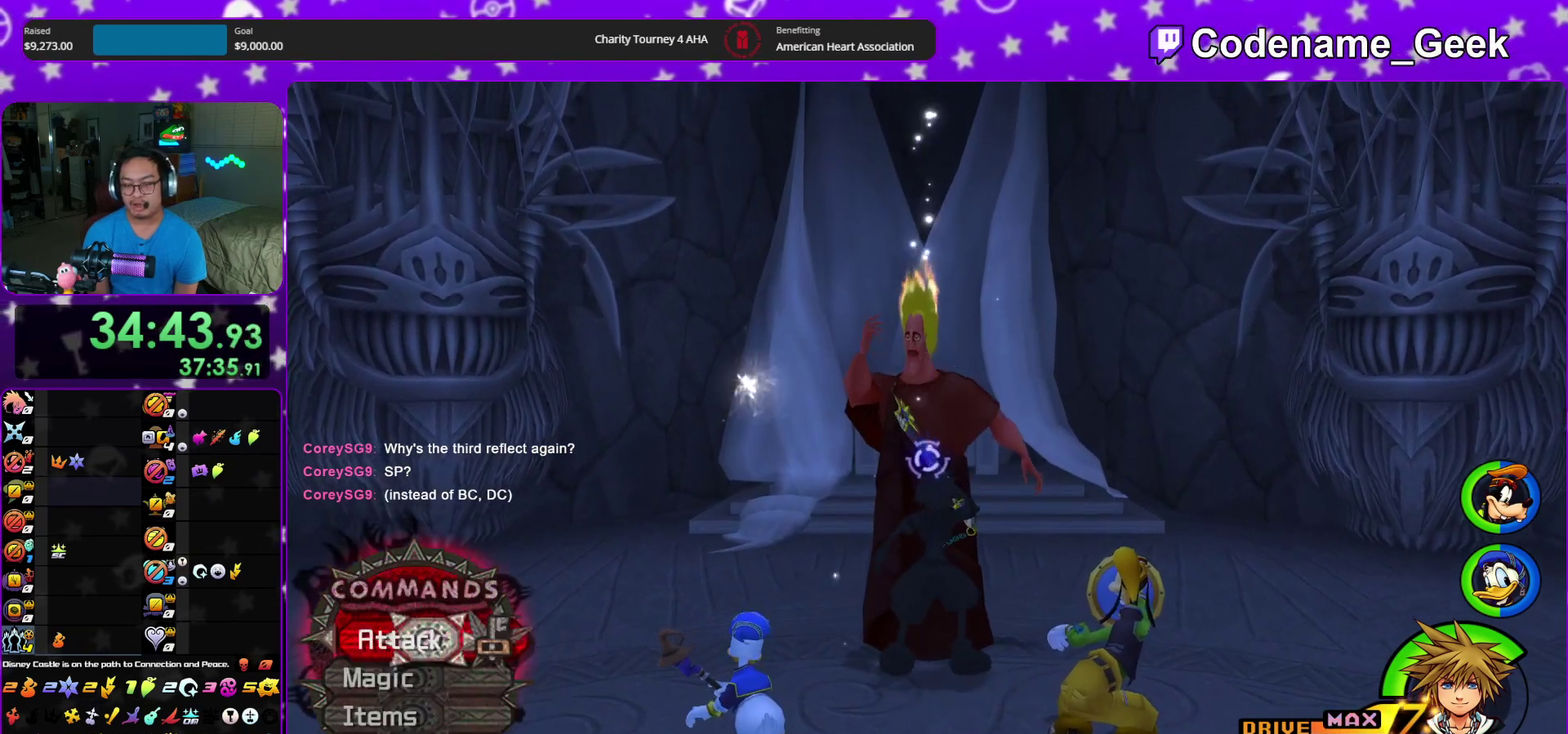
{"dt_ms": 300, "buttons": [], "left_stick": "up", "right_stick": "down", "events": [[67, "right_stick", "center"], [117, "right_stick", "down"]]}
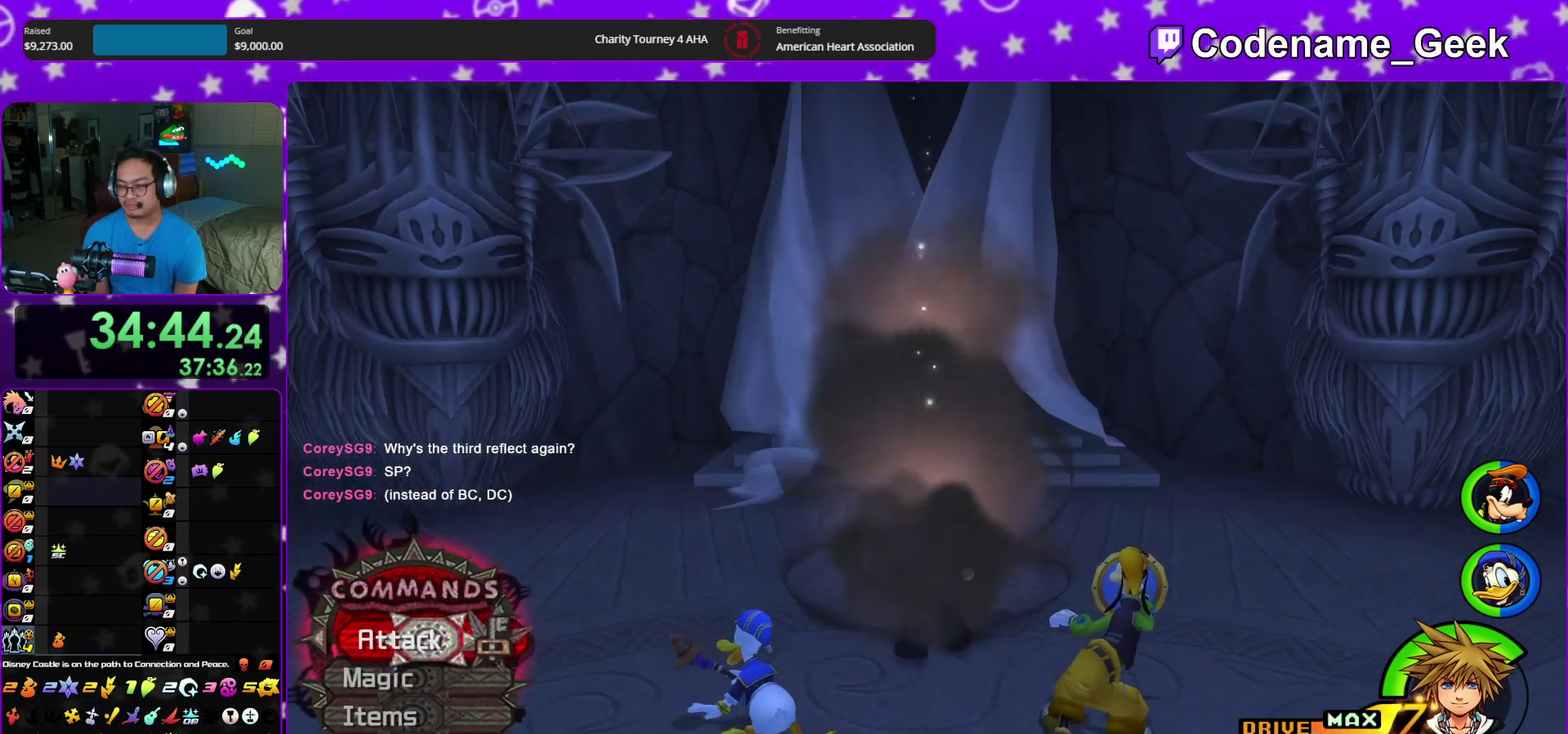
{"dt_ms": 900, "buttons": [], "left_stick": "down-left", "right_stick": "down-left", "events": [[300, "right_stick", "down-left"], [383, "left_stick", "up-right"], [500, "left_stick", "down-right"], [550, "left_stick", "down"], [867, "left_stick", "down-left"]]}
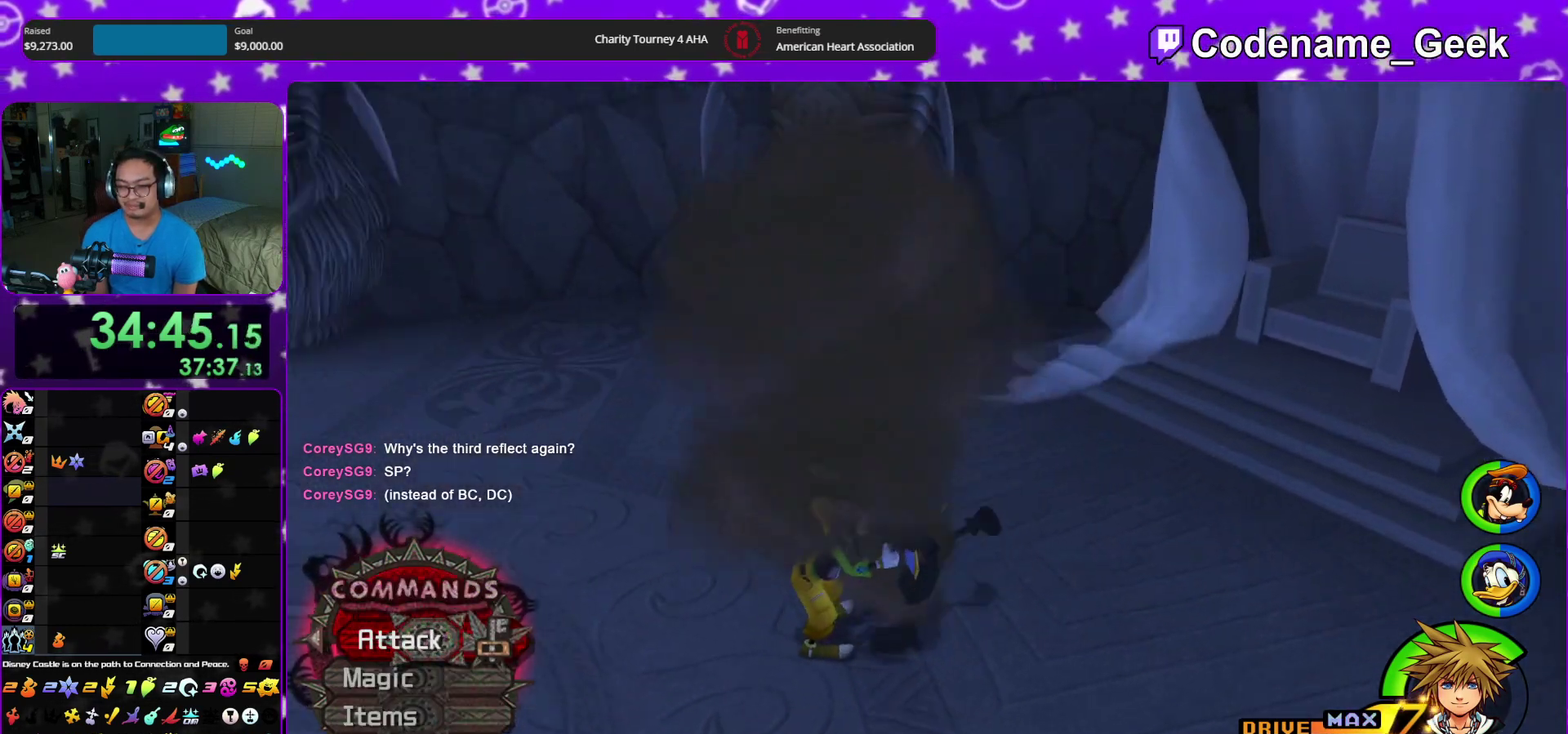
{"dt_ms": 300, "buttons": [], "left_stick": "up-left", "right_stick": "center", "events": [[117, "left_stick", "left"], [217, "left_stick", "up-left"], [283, "right_stick", "center"]]}
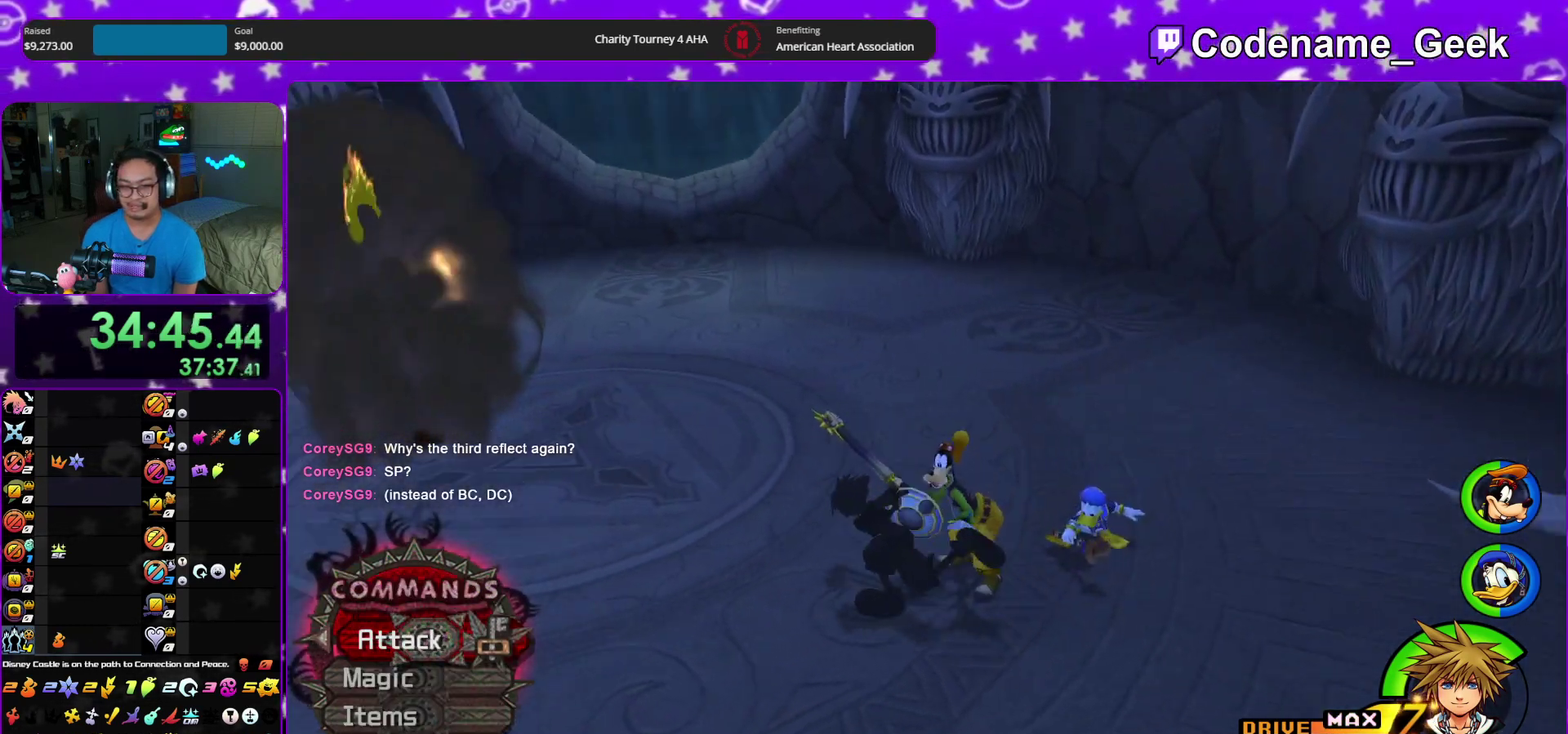
{"dt_ms": 600, "buttons": ["A"], "left_stick": "up", "right_stick": "center"}
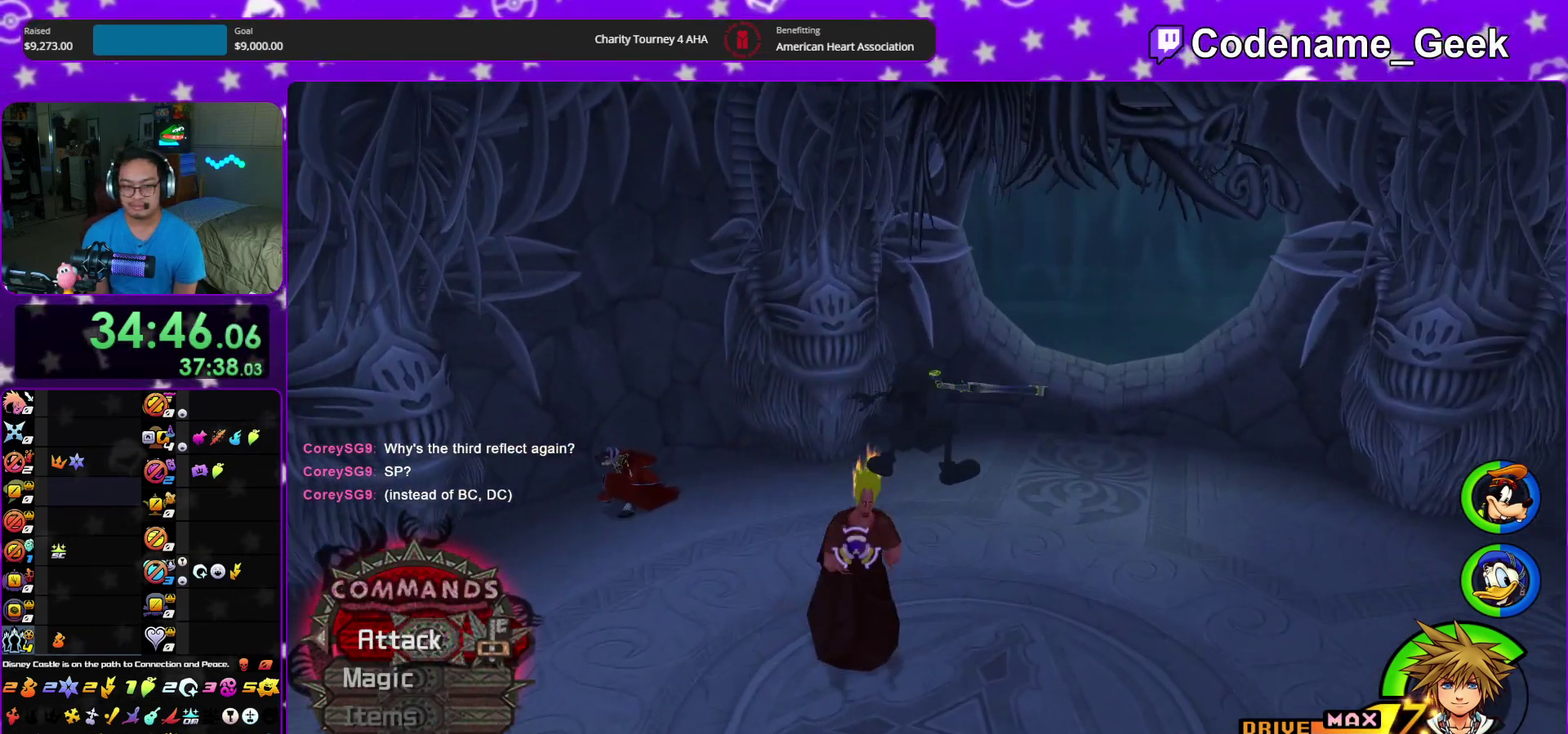
{"dt_ms": 400, "buttons": [], "left_stick": "up", "right_stick": "center", "events": [[33, "A", "up"], [100, "left_stick", "center"], [267, "left_stick", "up"]]}
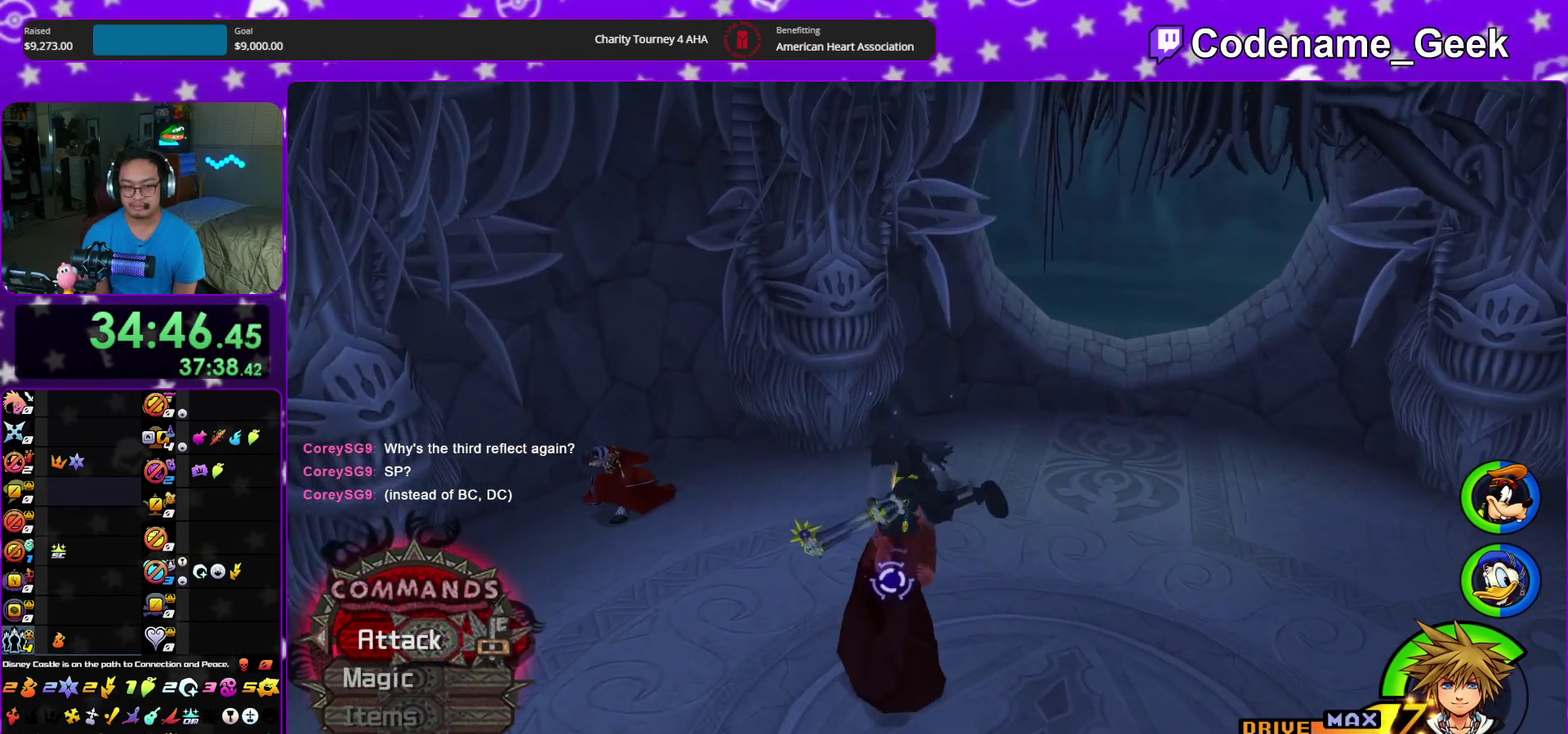
{"dt_ms": 500, "buttons": [], "left_stick": "up", "right_stick": "center", "events": [[167, "A", "down"], [267, "A", "up"], [333, "A", "down"], [450, "A", "up"]]}
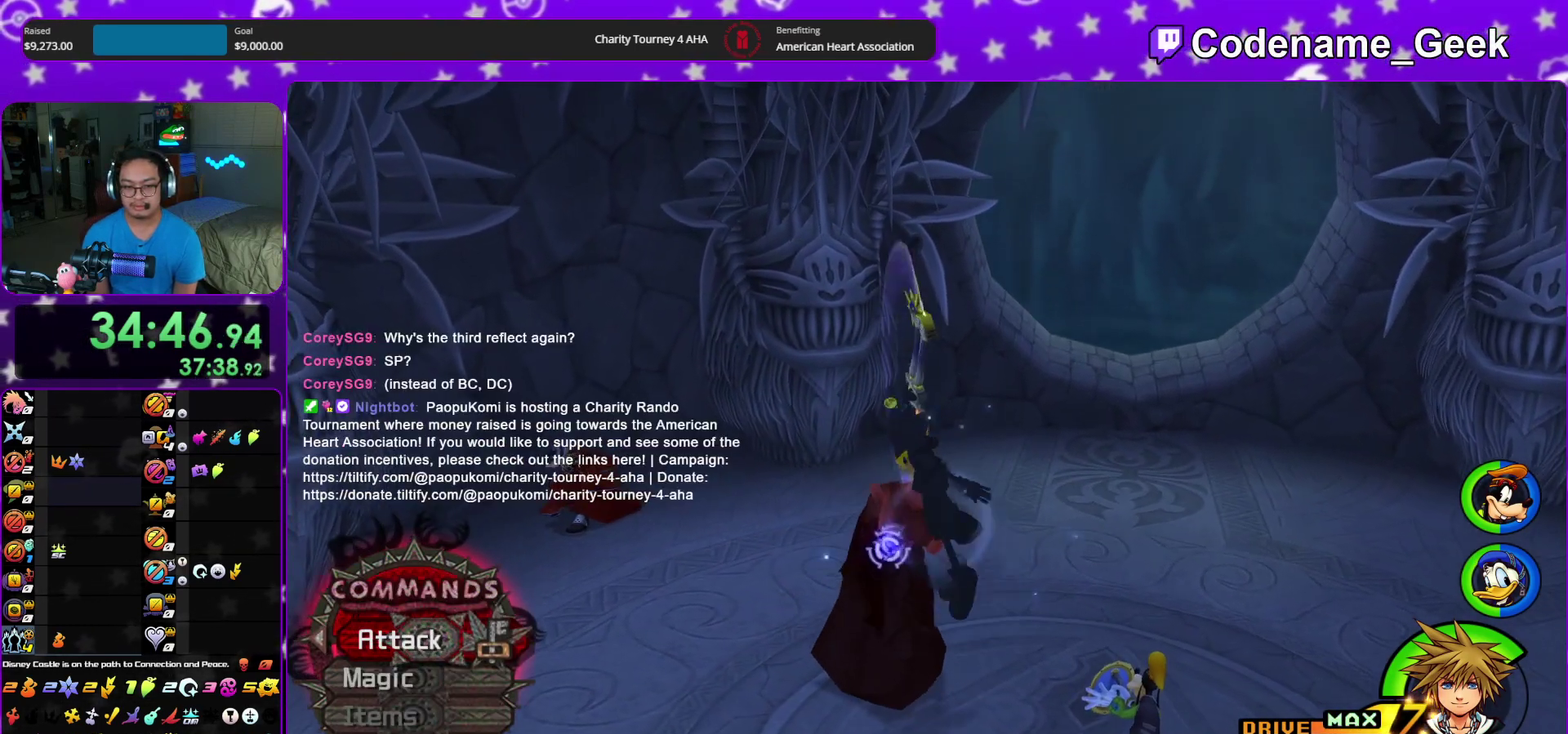
{"dt_ms": 500, "buttons": ["A"], "left_stick": "center", "right_stick": "center", "events": [[33, "A", "down"], [133, "A", "up"], [167, "left_stick", "center"], [217, "A", "down"], [350, "A", "up"], [433, "A", "down"]]}
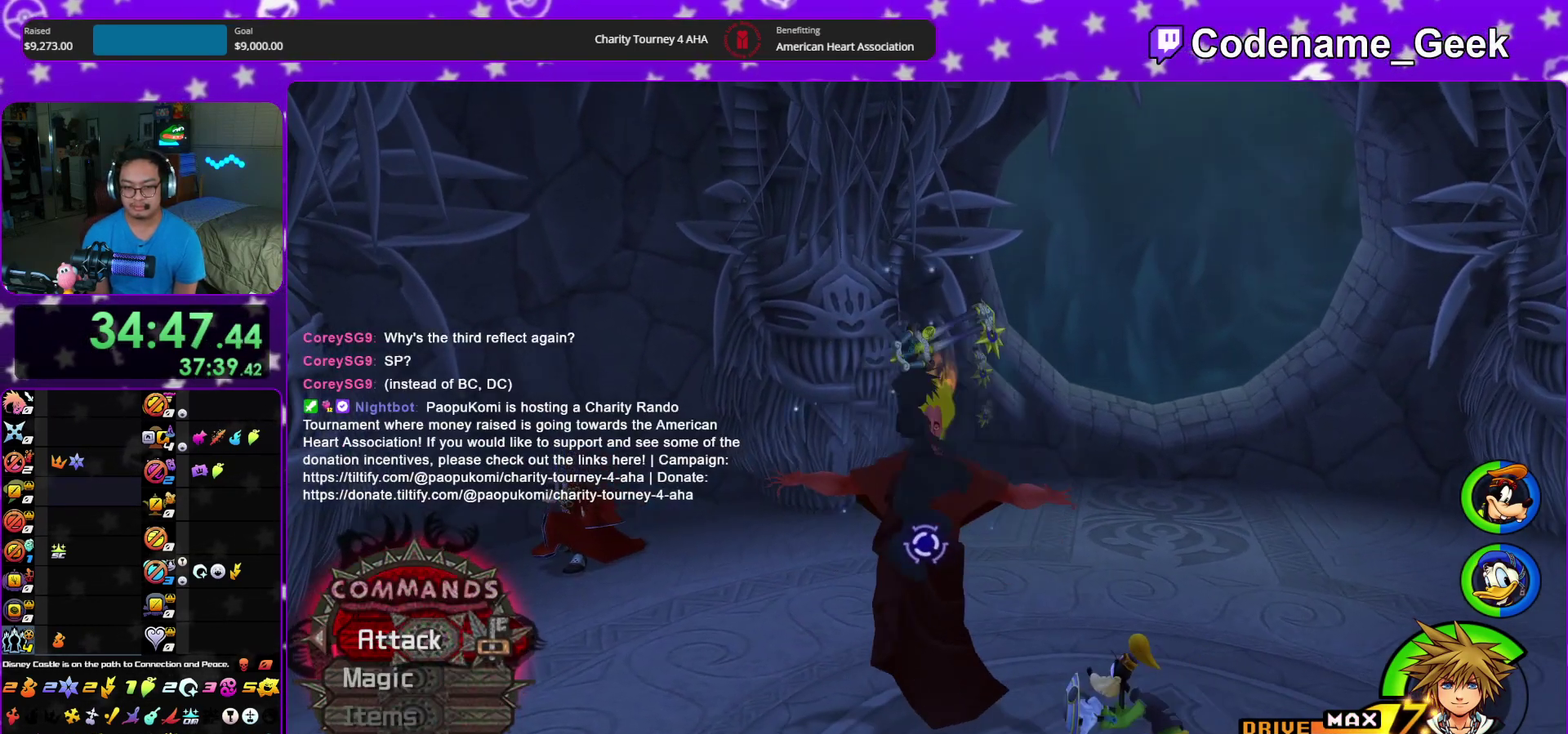
{"dt_ms": 400, "buttons": [], "left_stick": "up-right", "right_stick": "center", "events": [[33, "A", "up"], [67, "left_stick", "right"], [117, "A", "down"], [133, "left_stick", "up-right"], [233, "A", "up"], [333, "A", "down"], [400, "A", "up"]]}
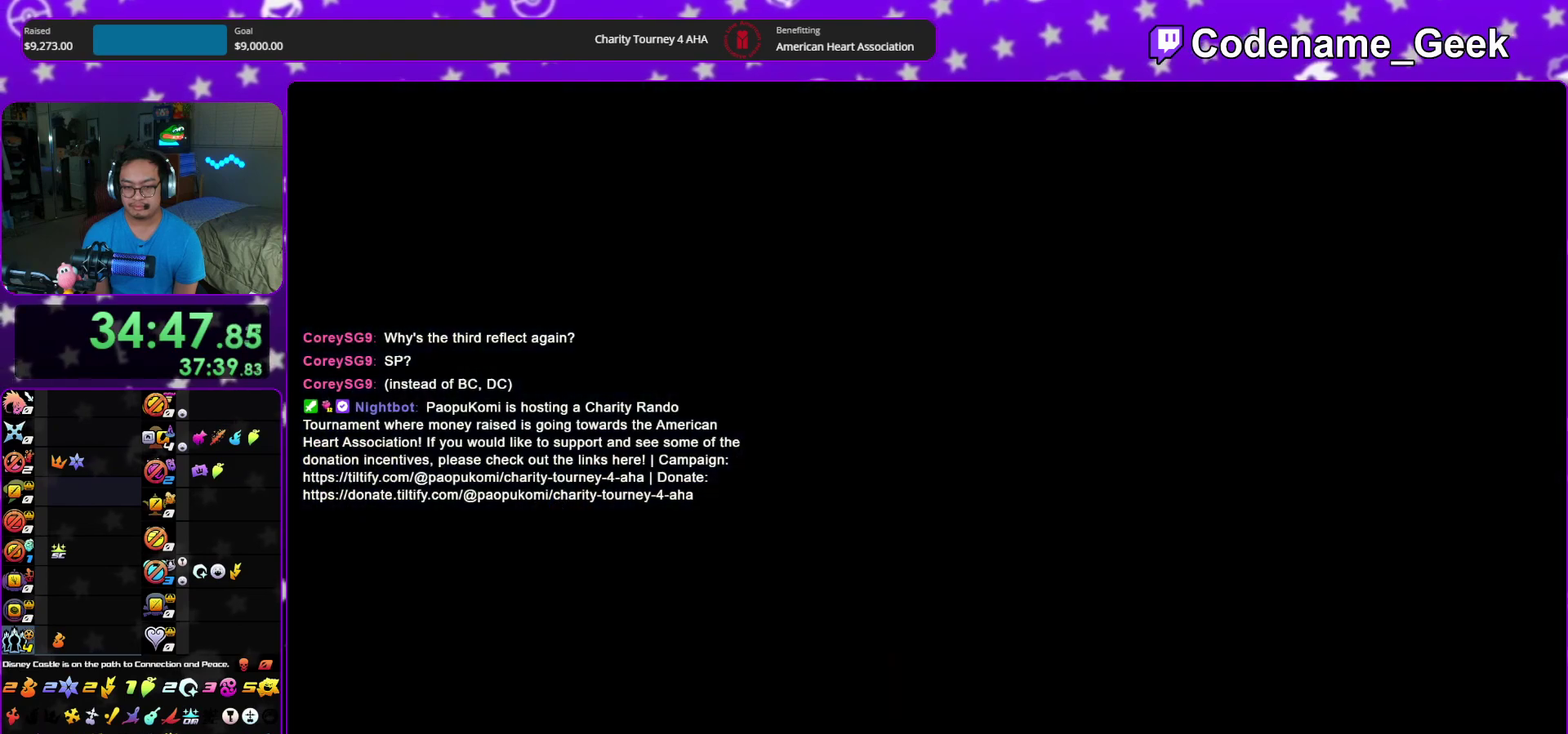
{"dt_ms": 600, "buttons": ["A"], "left_stick": "center", "right_stick": "center", "events": [[233, "B", "down"], [267, "left_stick", "up"], [300, "B", "up"], [333, "left_stick", "center"], [383, "A", "down"], [467, "B", "down"], [483, "A", "up"], [567, "B", "up"], [583, "A", "down"]]}
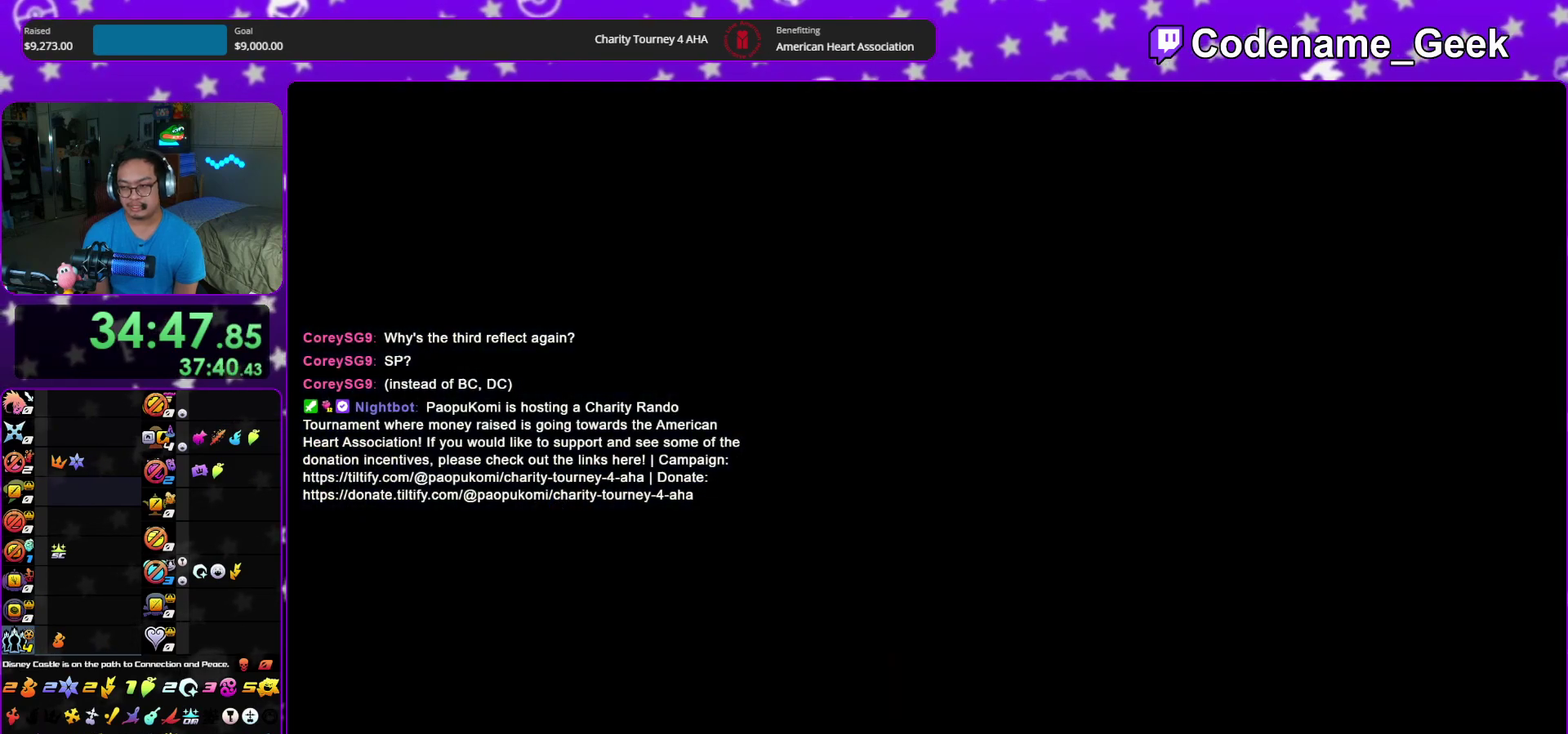
{"dt_ms": 300, "buttons": [], "left_stick": "down", "right_stick": "center"}
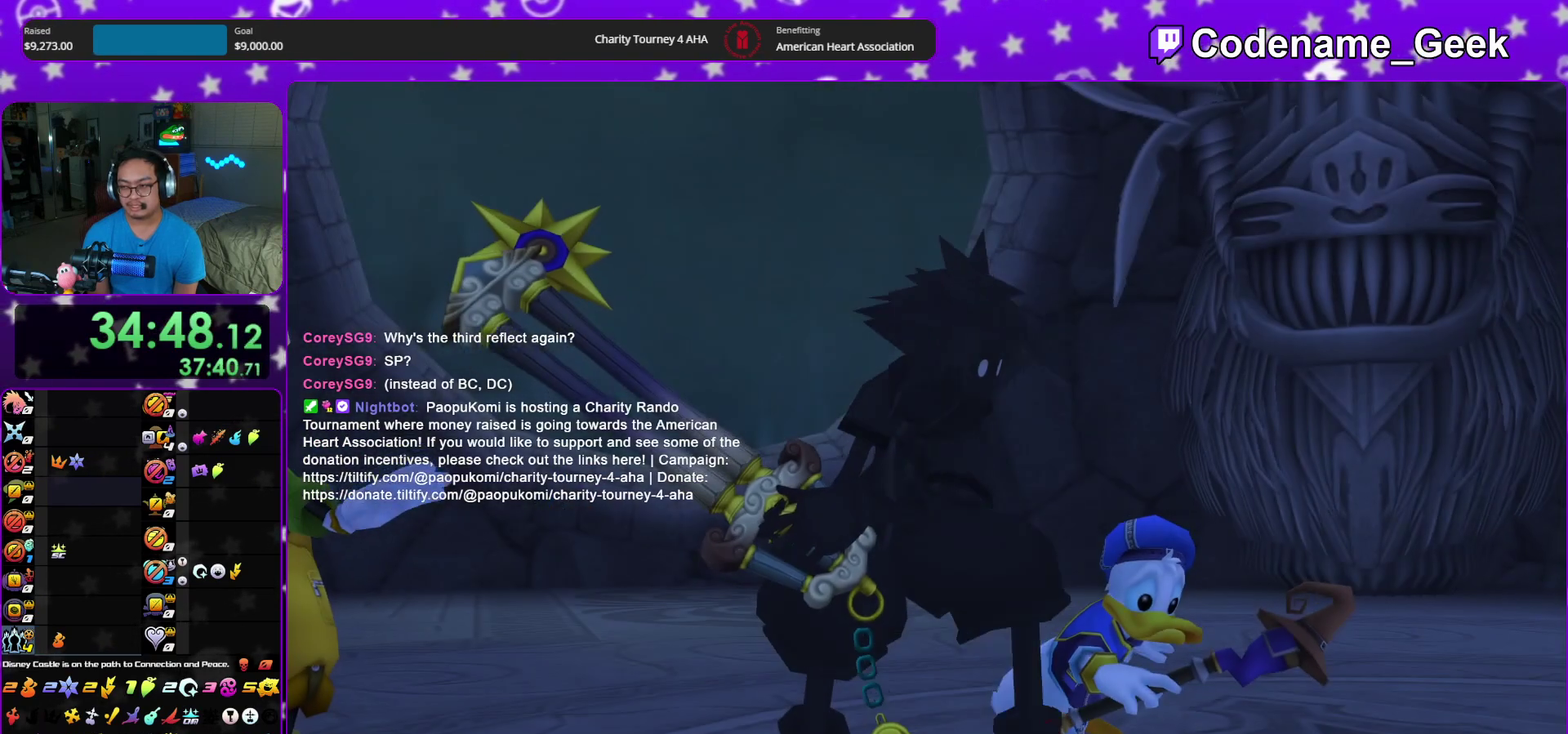
{"dt_ms": 900, "buttons": ["A"], "left_stick": "down", "right_stick": "center"}
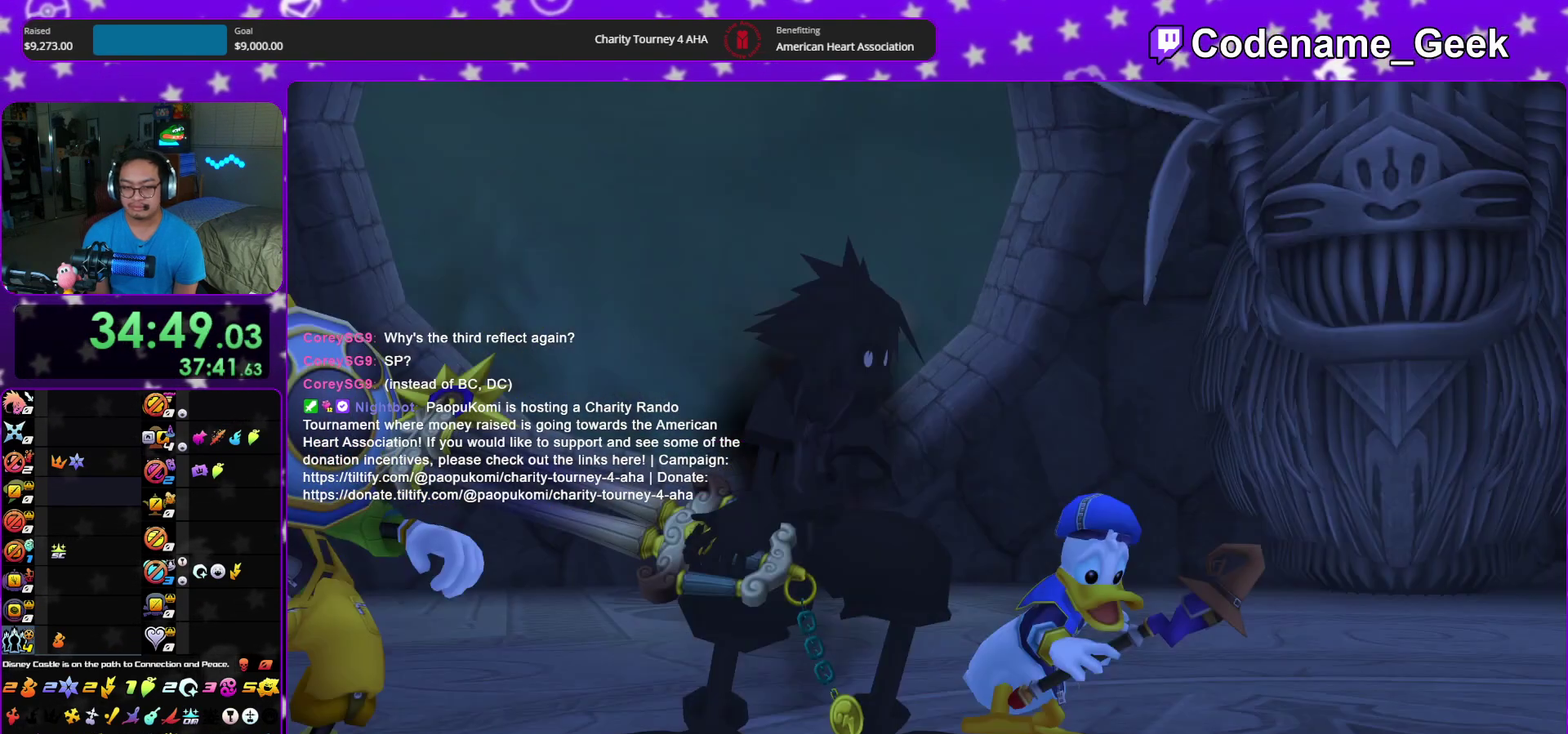
{"dt_ms": 300, "buttons": ["B"], "left_stick": "down", "right_stick": "center", "events": [[17, "A", "up"], [17, "B", "down"], [83, "B", "up"], [133, "A", "down"], [283, "B", "down"], [300, "A", "up"]]}